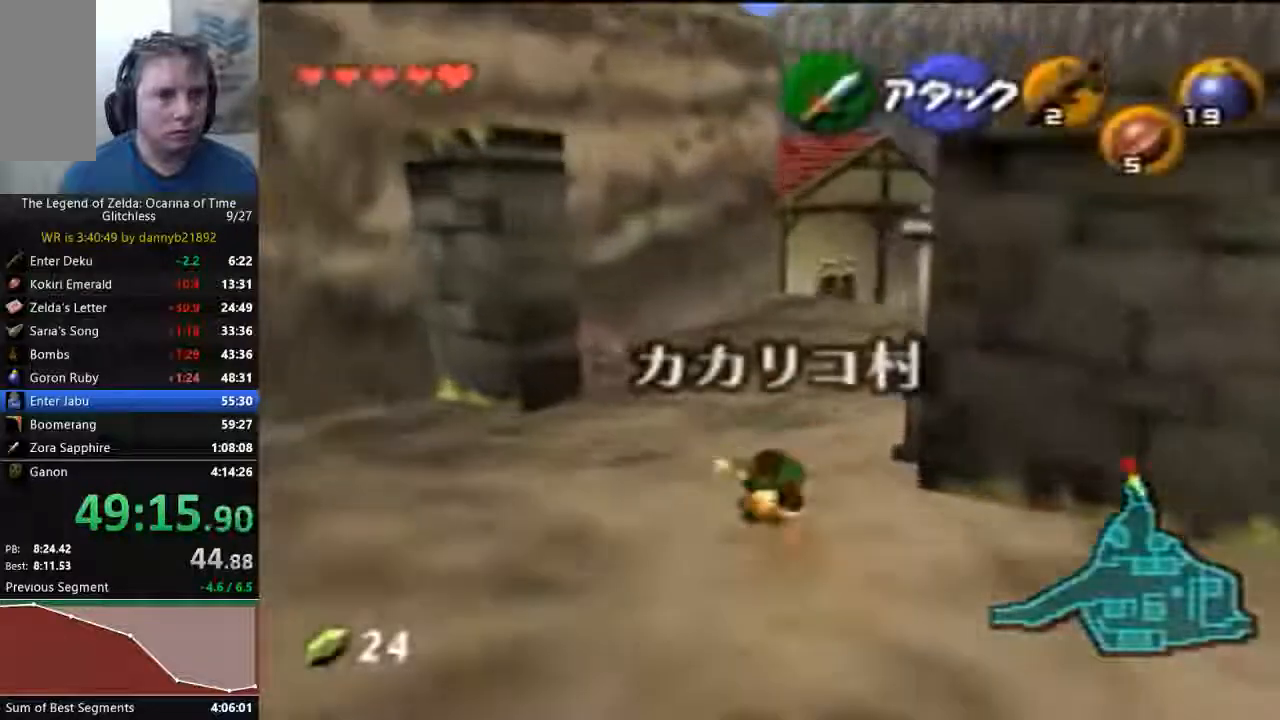
Gameplay with a controller (Nintendo layout); each line is a JSON object with the inputs held at the frame after it (dt_ms = milliseconds from this image to that frame). "events" lists button and stick changes between this image and that frame as [ms after this image, input, new state], when the widget could be followed in between. Not read: L3 R3 Z.
{"dt_ms": 500, "buttons": ["A"], "left_stick": "up", "events": []}
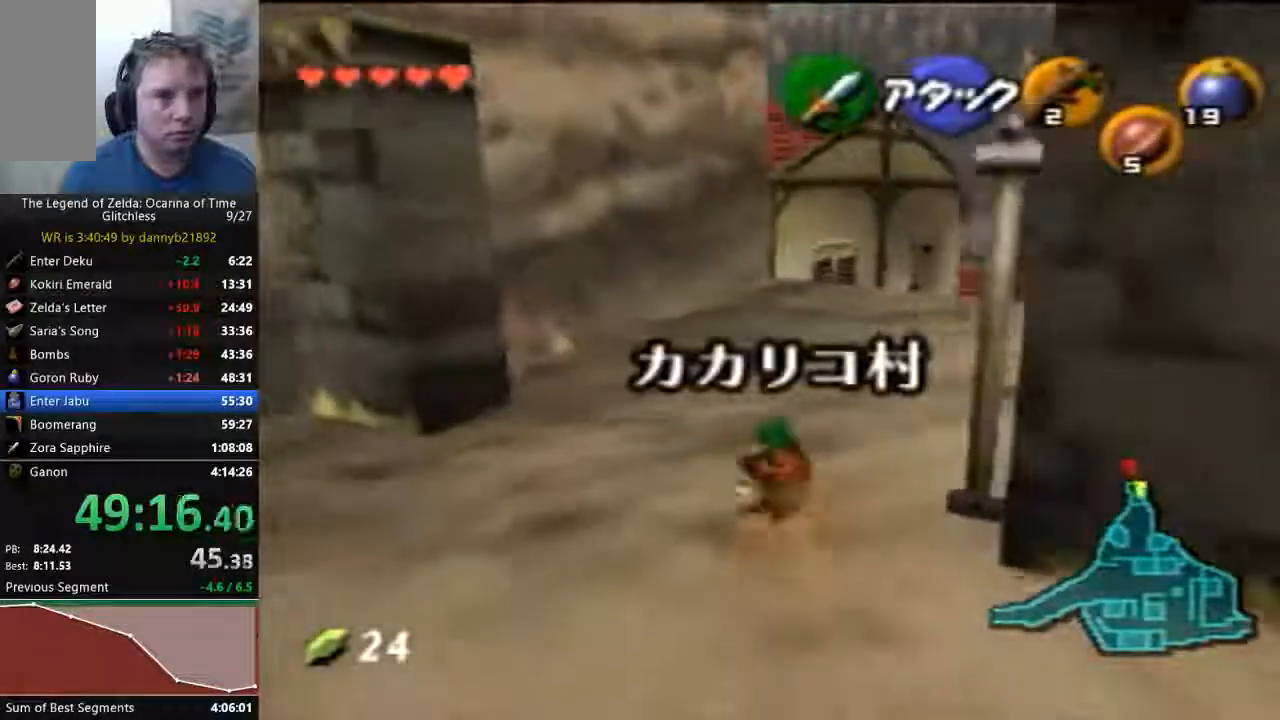
{"dt_ms": 500, "buttons": ["A"], "left_stick": "up", "events": []}
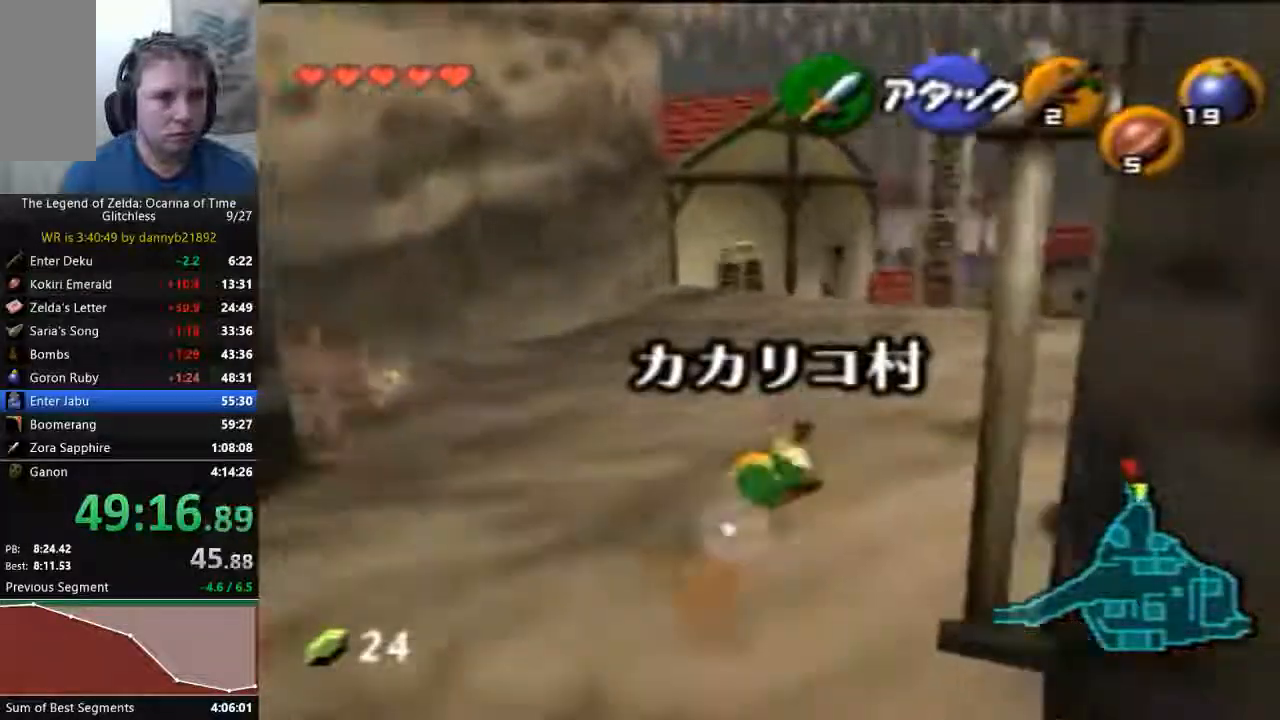
{"dt_ms": 500, "buttons": ["START"], "left_stick": "up", "events": [[133, "A", "up"], [133, "START", "down"], [267, "A", "down"], [467, "A", "up"]]}
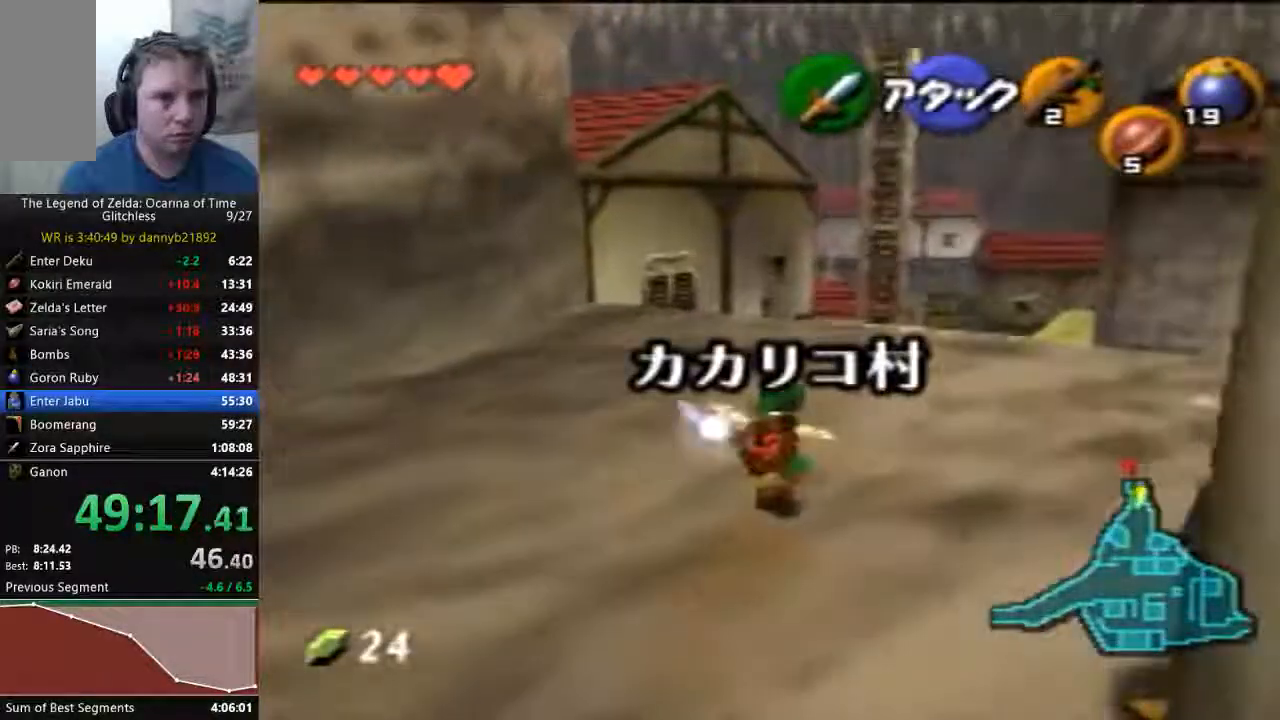
{"dt_ms": 500, "buttons": [], "left_stick": "up", "events": [[167, "START", "up"]]}
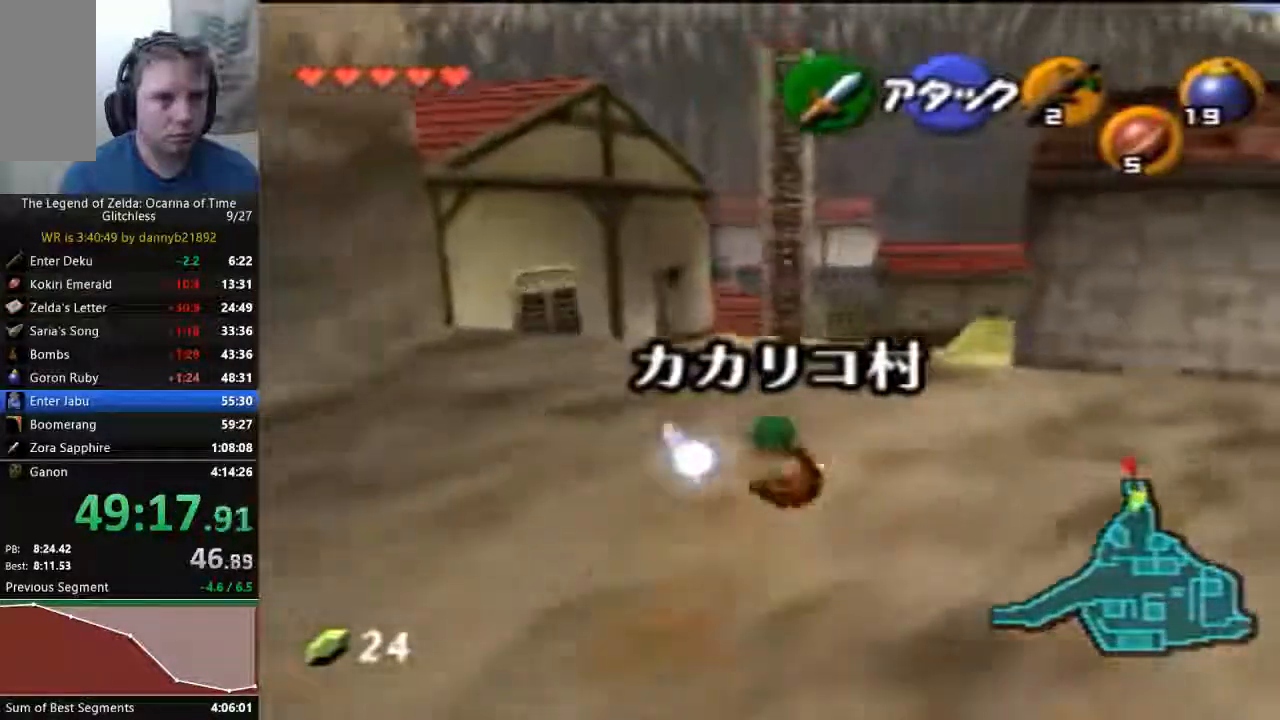
{"dt_ms": 500, "buttons": ["A"], "left_stick": "up", "events": [[133, "A", "down"]]}
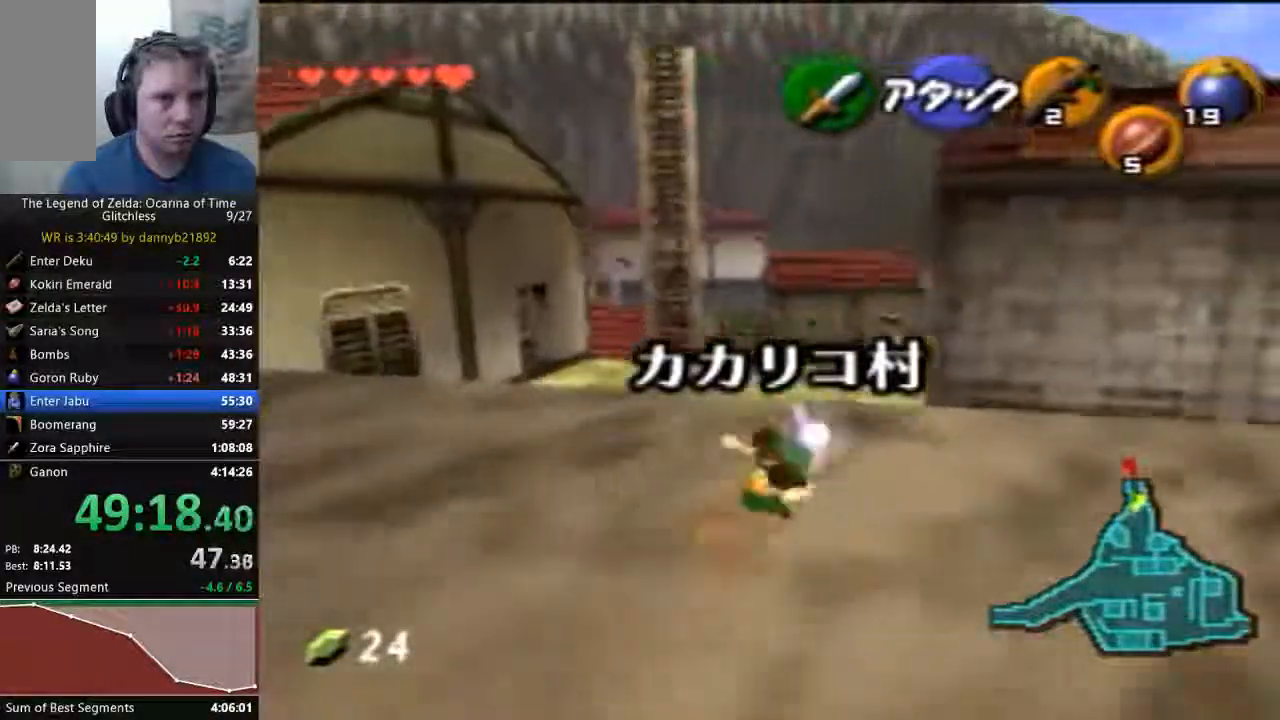
{"dt_ms": 500, "buttons": ["A"], "left_stick": "up", "events": []}
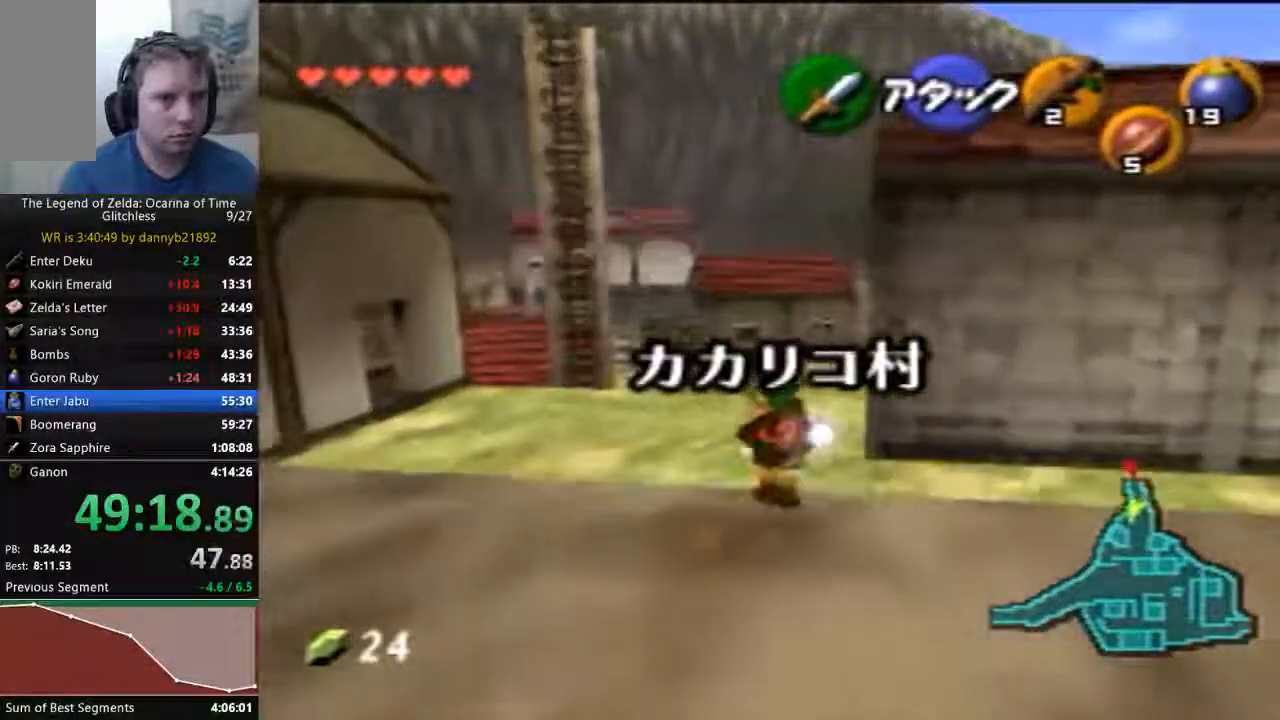
{"dt_ms": 500, "buttons": [], "left_stick": "up", "events": [[267, "A", "up"]]}
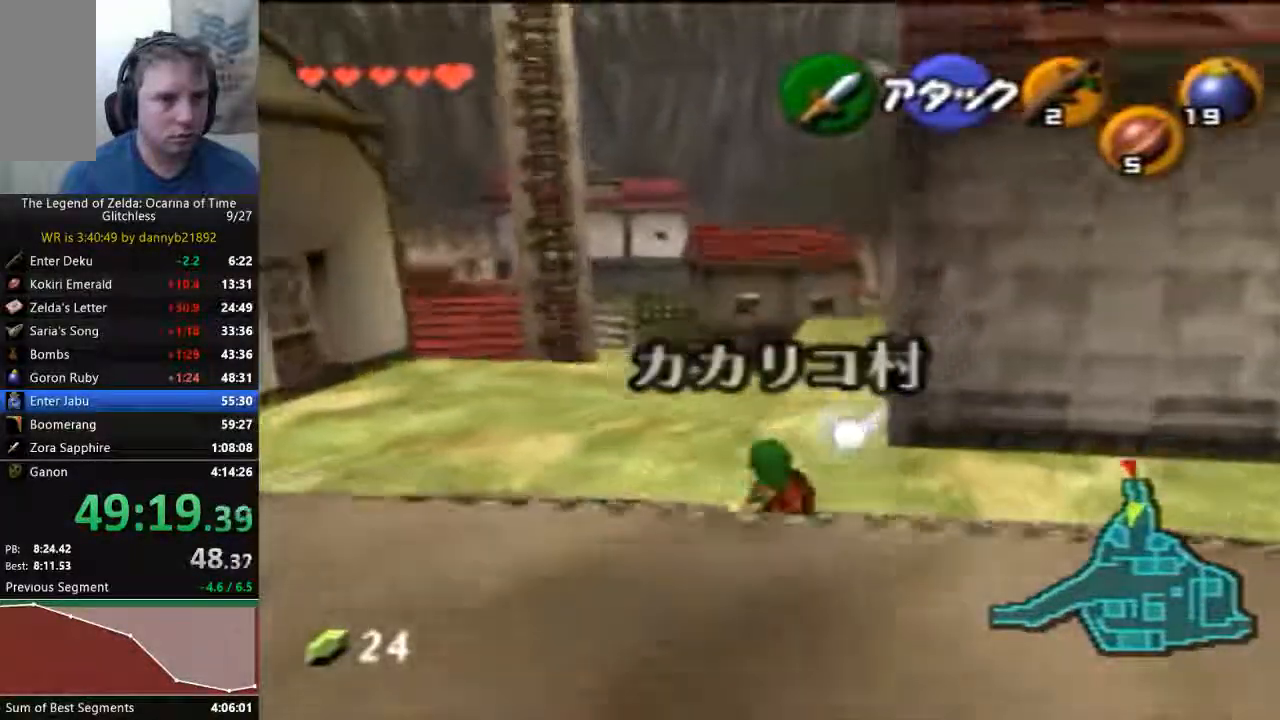
{"dt_ms": 500, "buttons": [], "left_stick": "up", "events": [[300, "A", "down"], [433, "A", "up"]]}
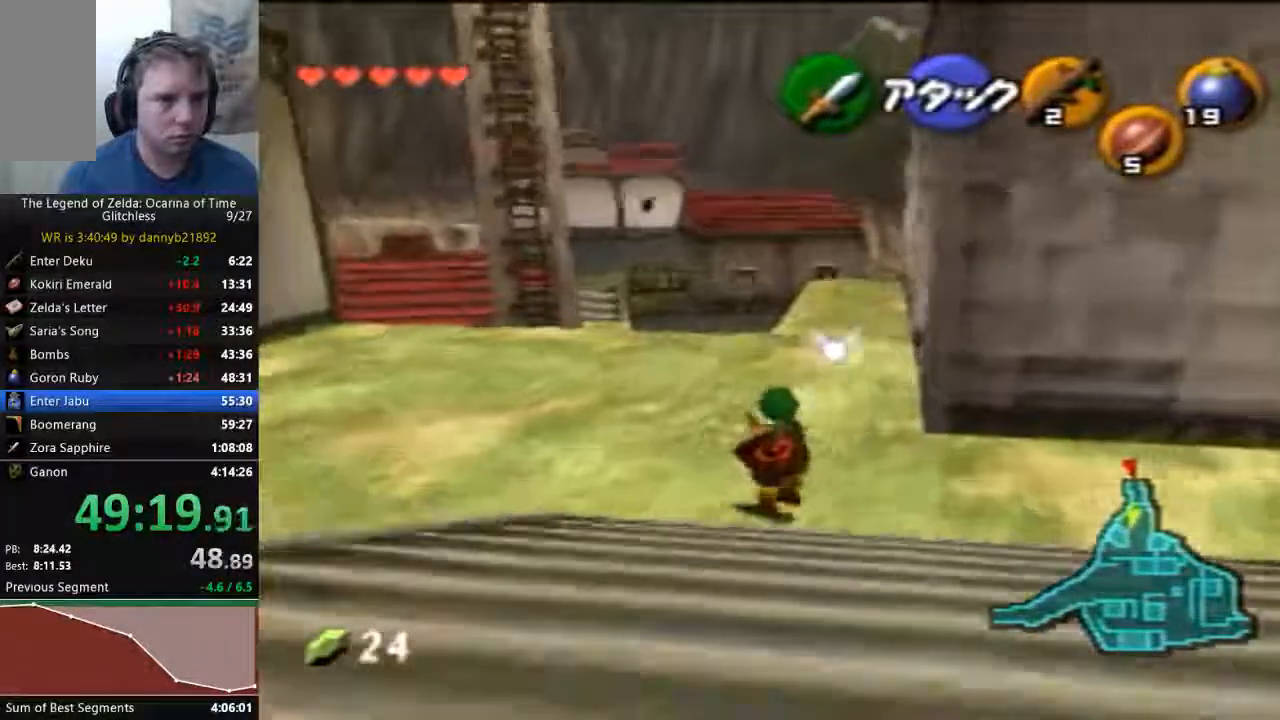
{"dt_ms": 1000, "buttons": [], "left_stick": "up"}
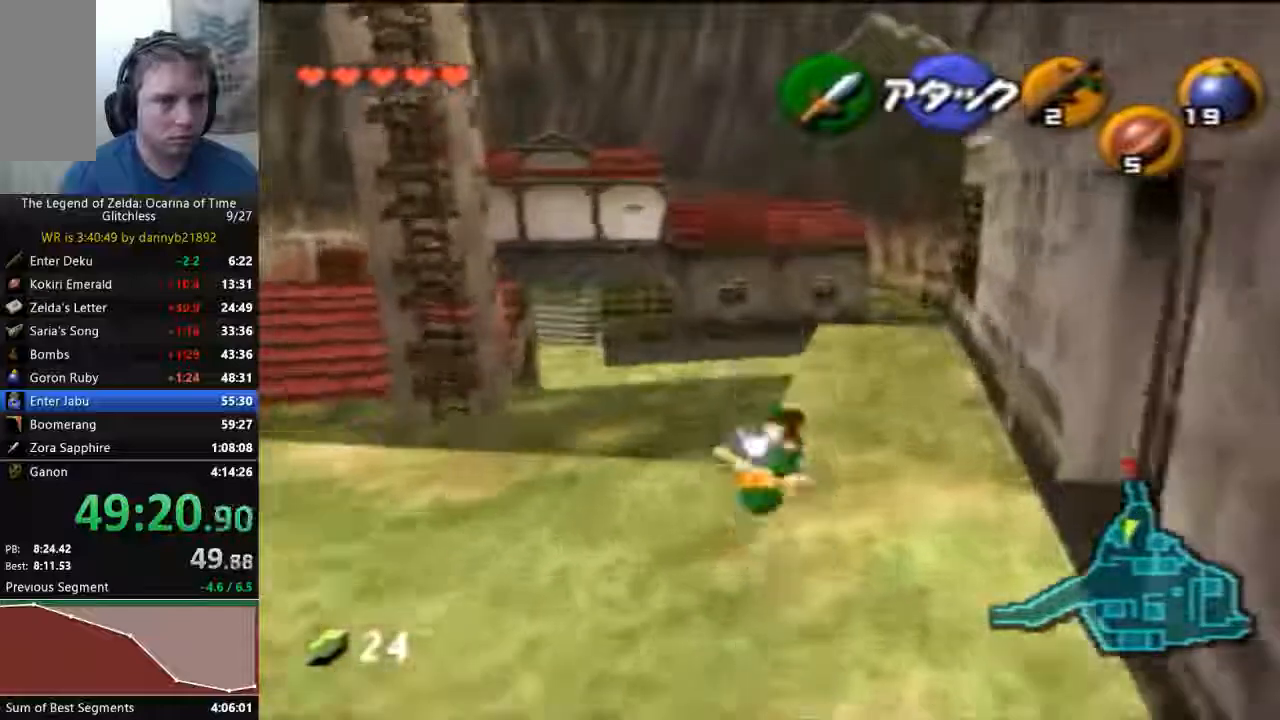
{"dt_ms": 500, "buttons": [], "left_stick": "up", "events": [[33, "left_stick", "up-right"], [433, "left_stick", "up"]]}
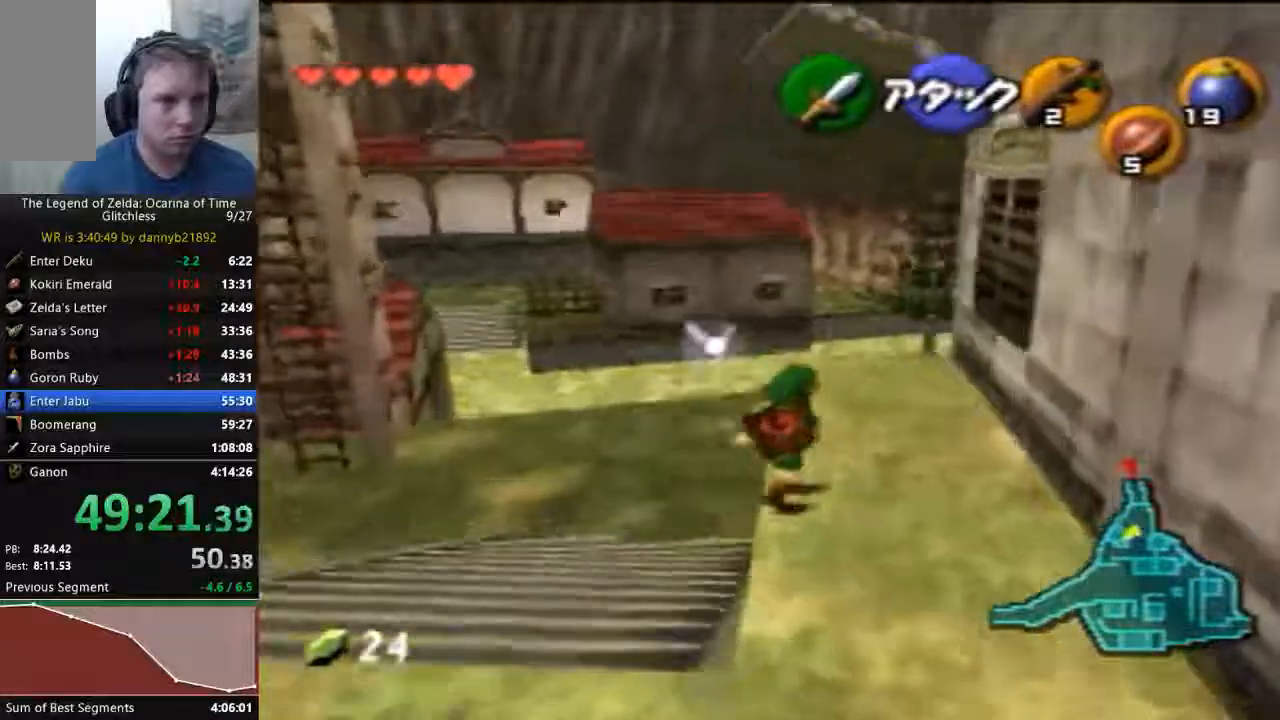
{"dt_ms": 500, "buttons": [], "left_stick": "up", "events": []}
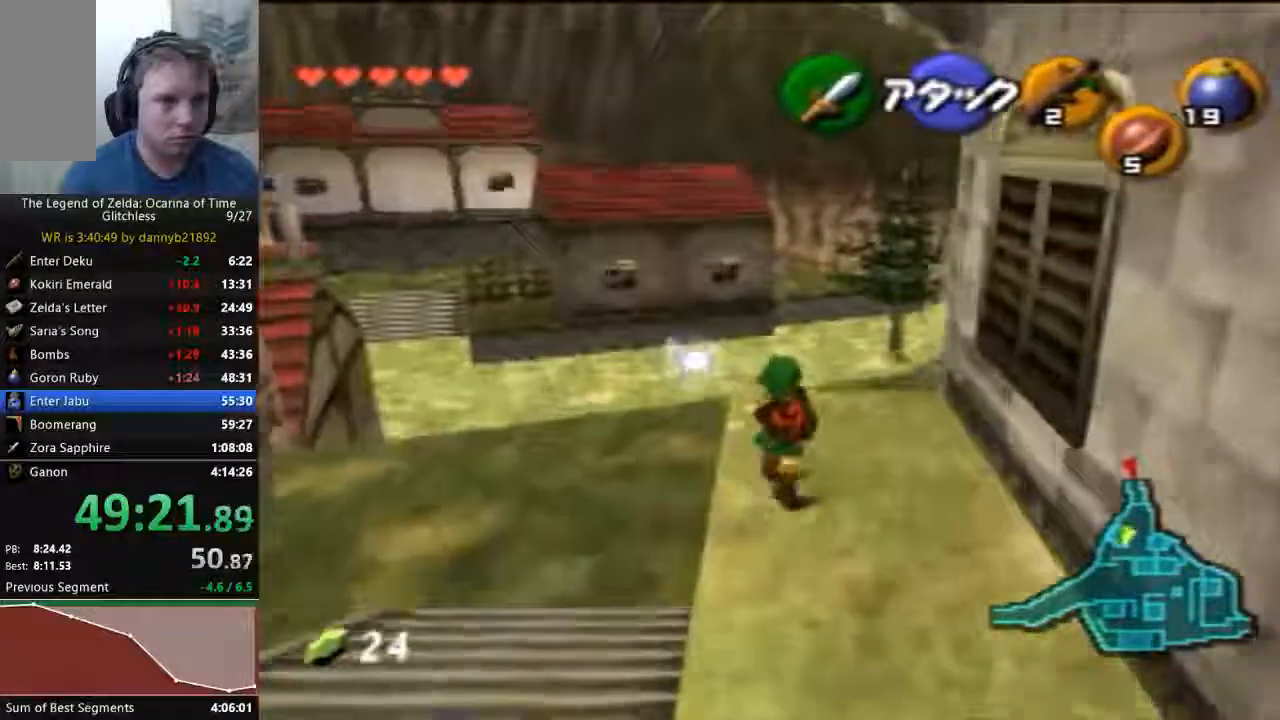
{"dt_ms": 1000, "buttons": [], "left_stick": "up"}
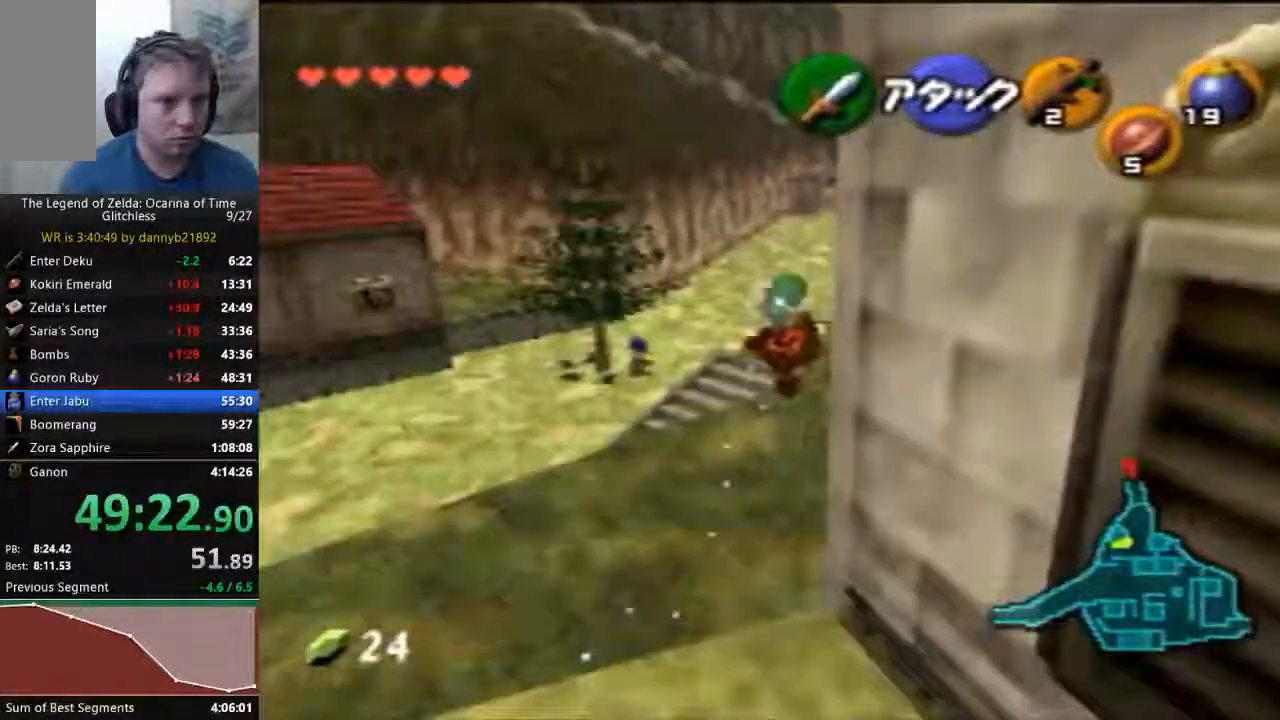
{"dt_ms": 500, "buttons": [], "left_stick": "up", "events": []}
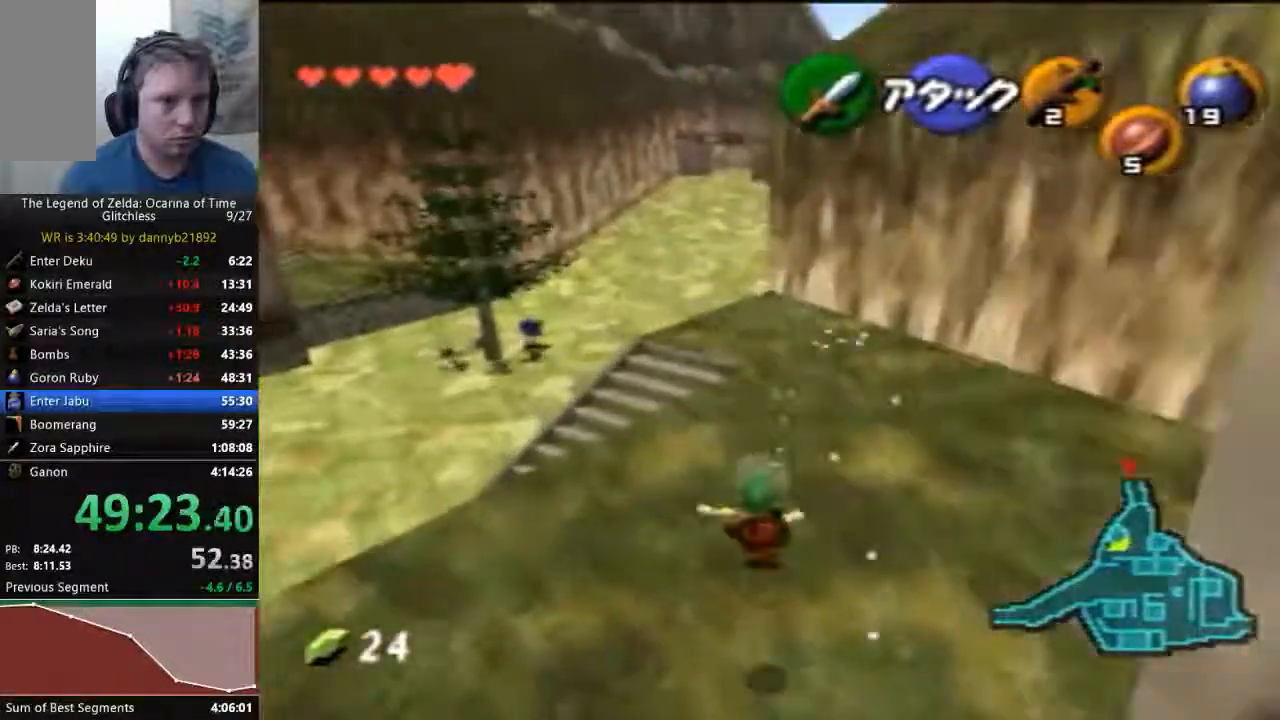
{"dt_ms": 500, "buttons": [], "left_stick": "up", "events": []}
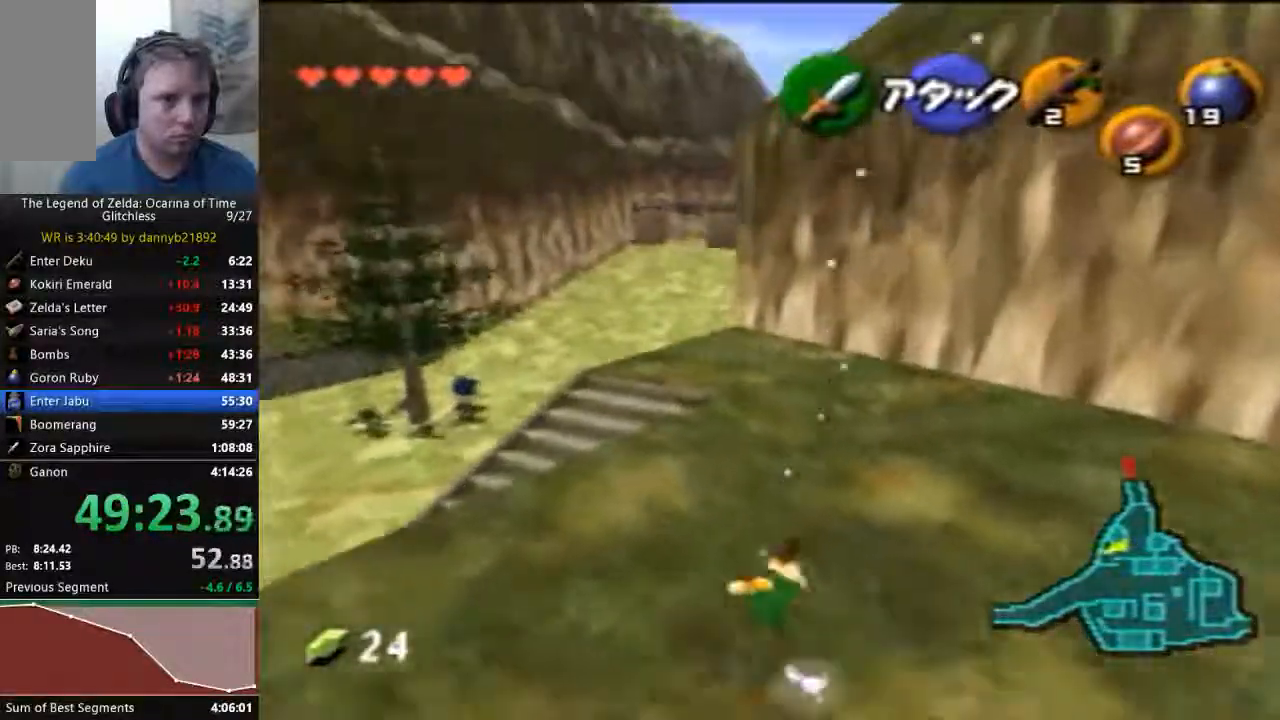
{"dt_ms": 500, "buttons": [], "left_stick": "up", "events": [[167, "left_stick", "up-left"], [300, "left_stick", "up"]]}
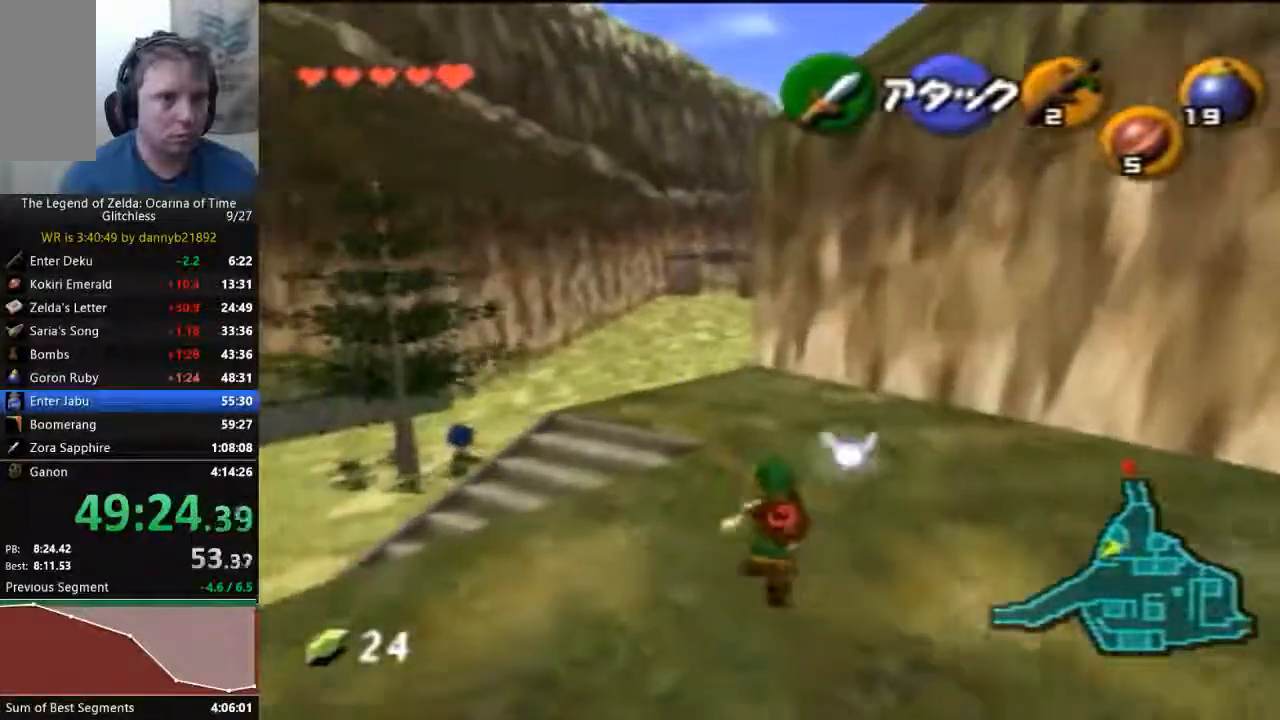
{"dt_ms": 500, "buttons": [], "left_stick": "up", "events": [[333, "left_stick", "up-left"], [433, "left_stick", "up"]]}
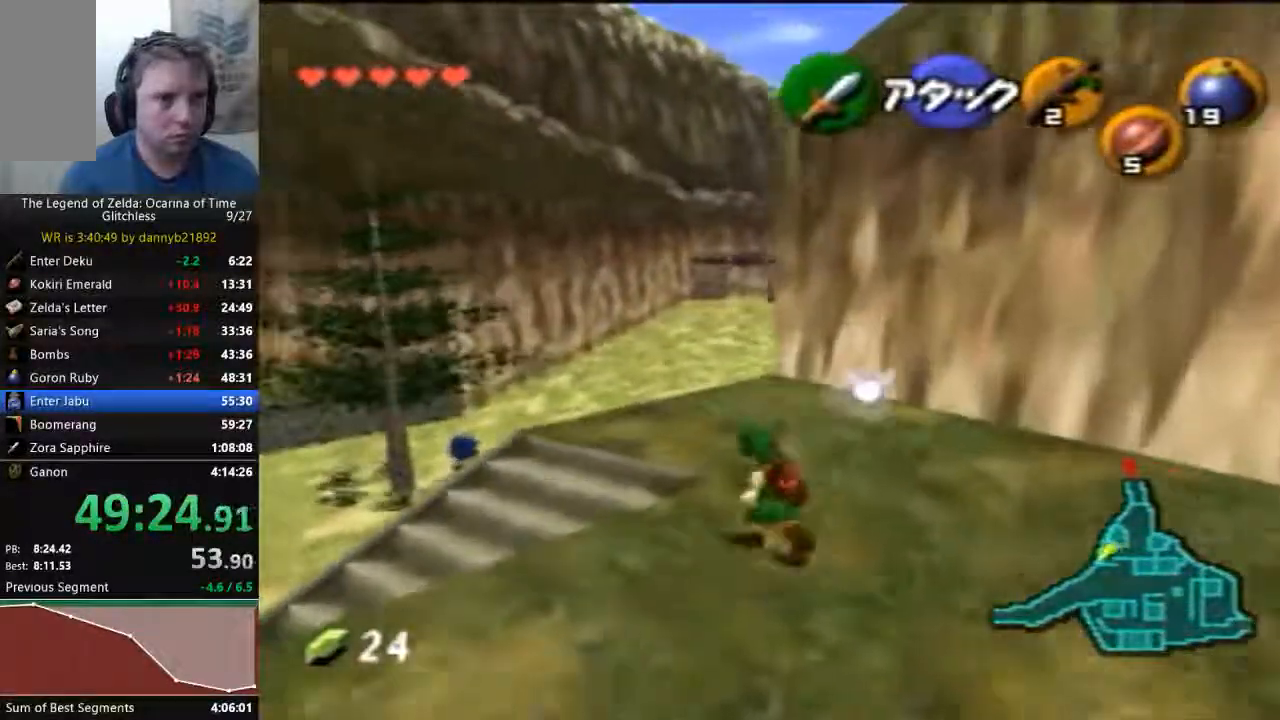
{"dt_ms": 500, "buttons": [], "left_stick": "center", "events": [[400, "left_stick", "center"]]}
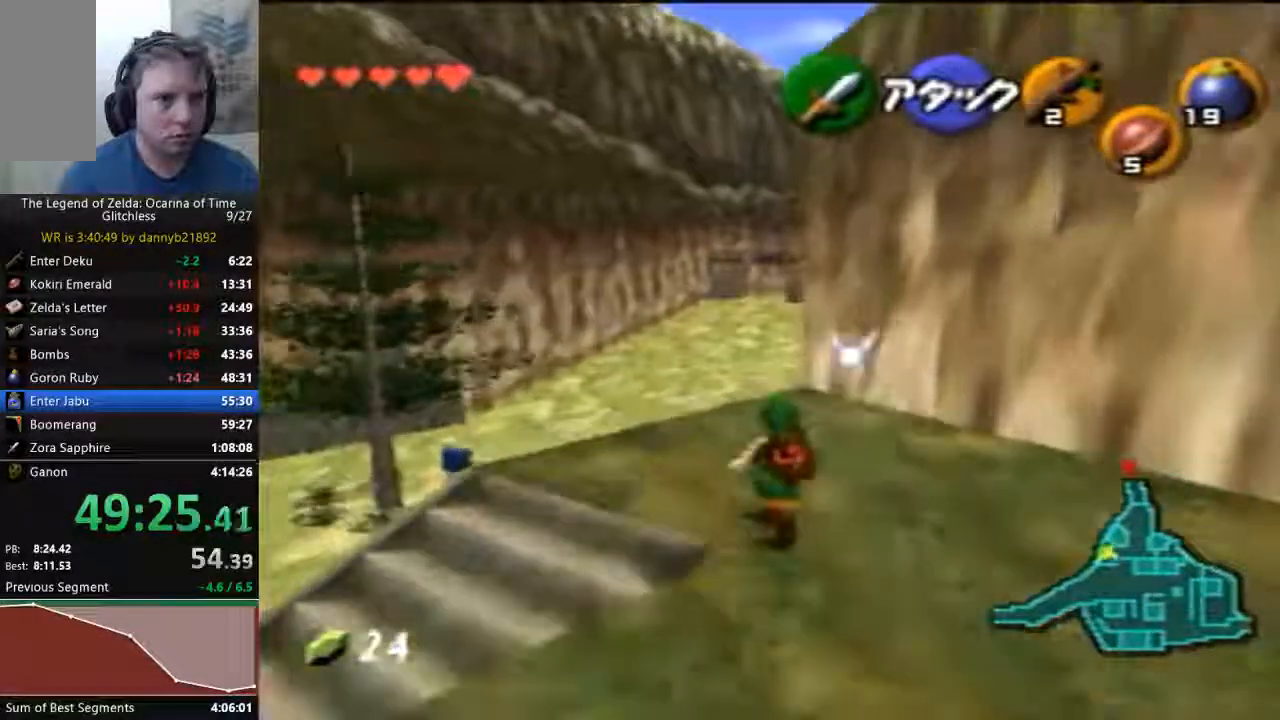
{"dt_ms": 1000, "buttons": [], "left_stick": "down"}
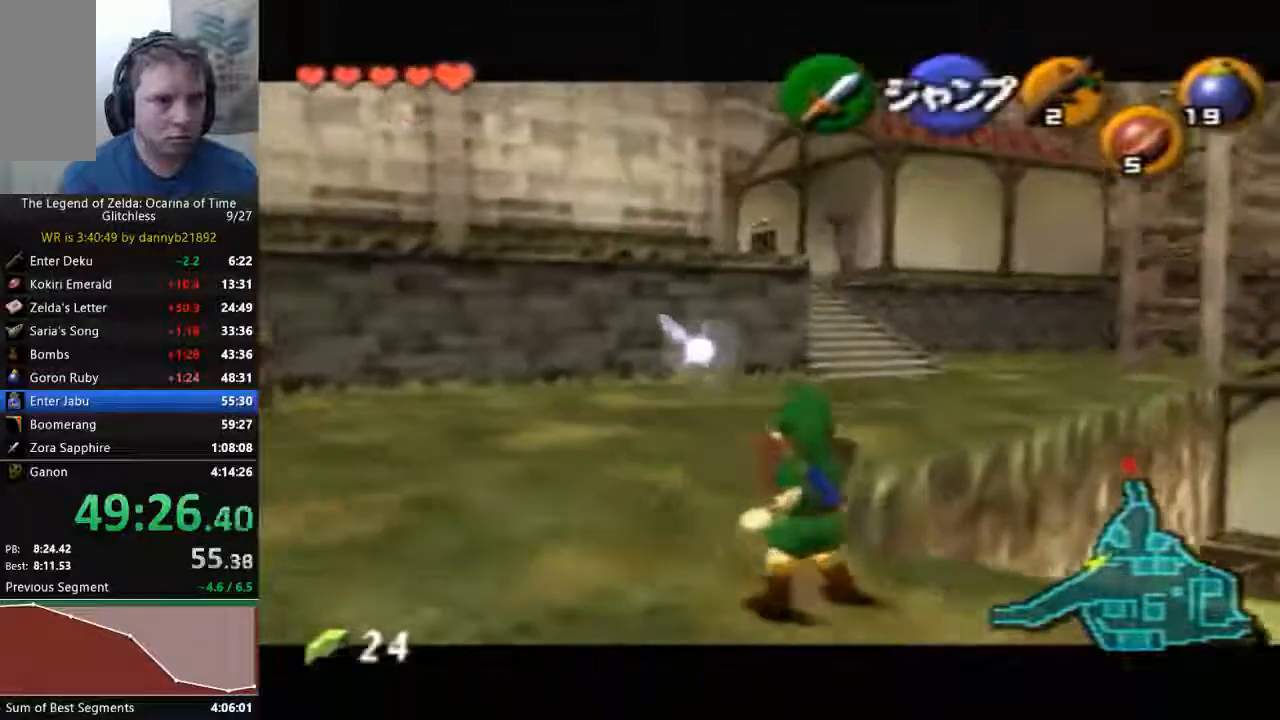
{"dt_ms": 500, "buttons": ["A"], "left_stick": "down", "events": [[400, "A", "down"]]}
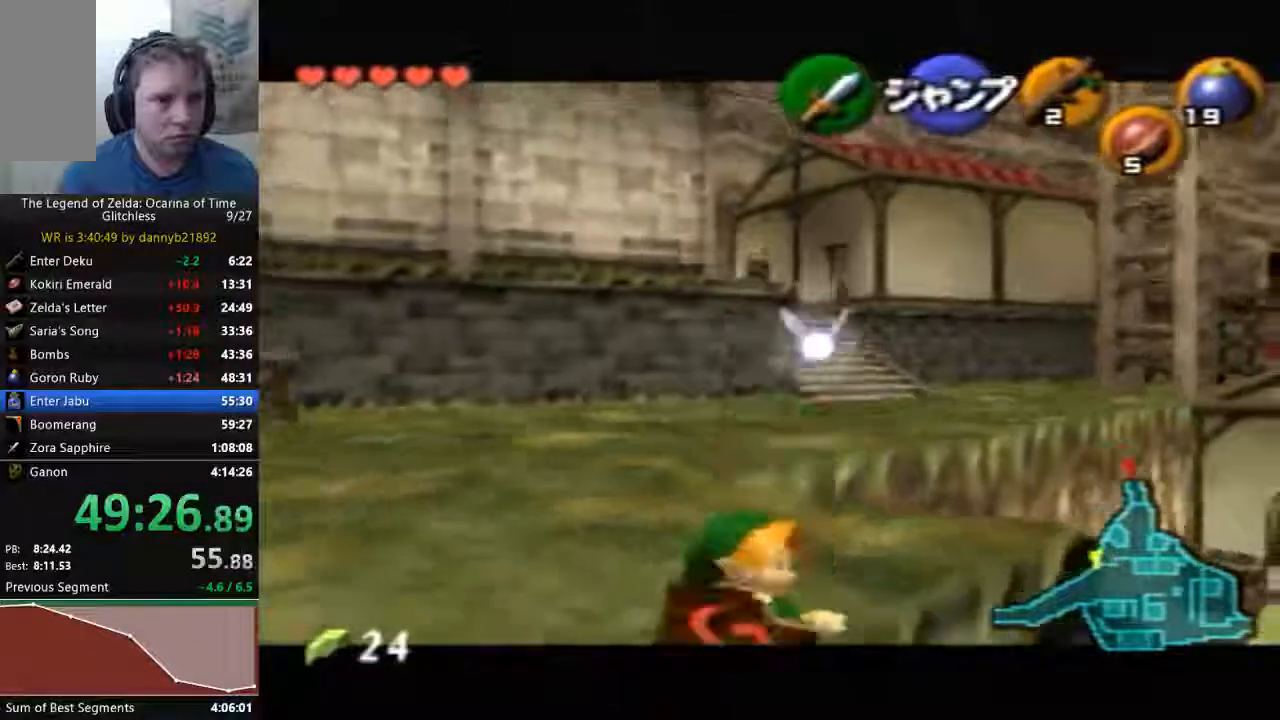
{"dt_ms": 500, "buttons": [], "left_stick": "down", "events": [[33, "A", "up"]]}
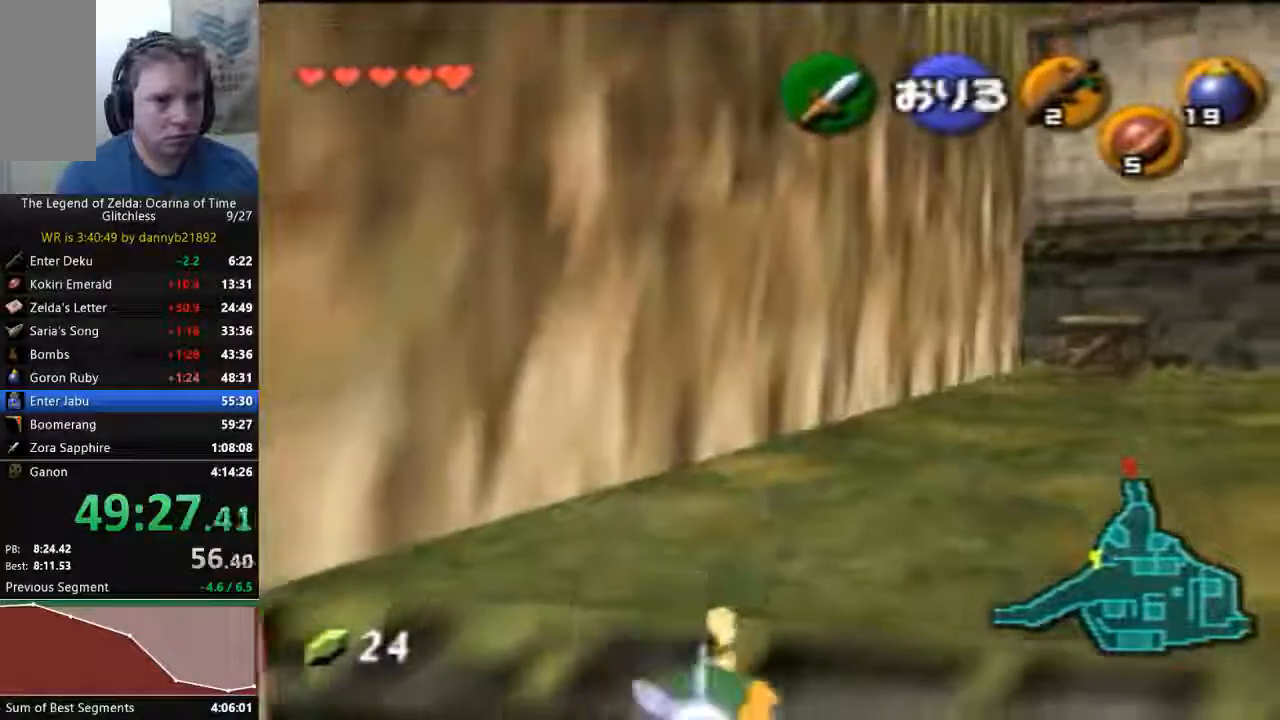
{"dt_ms": 500, "buttons": ["A"], "left_stick": "down-left"}